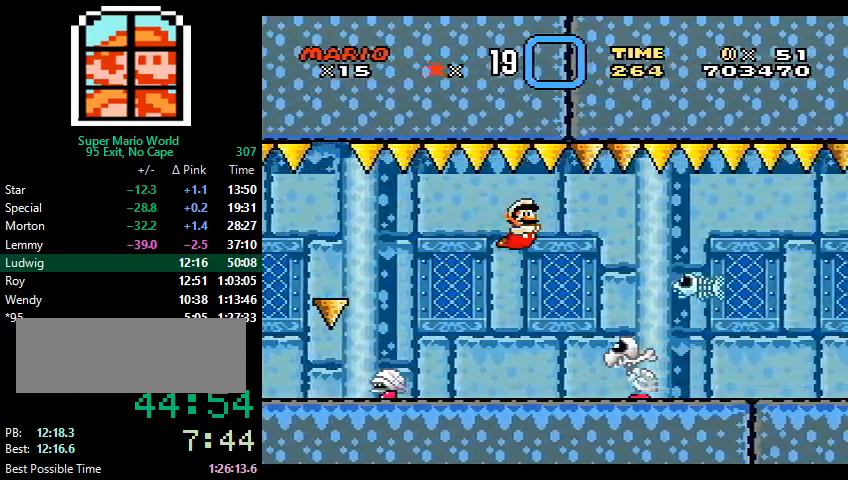
Gameplay with a controller (Nintendo layout); each line is a JSON object with the inputs held at the frame after it. "events" lists button and stick changes between this image and that frame as [ms after this image, input, new state], when the widget could be followed in between. Not read: L3 R3.
{"buttons": ["DPAD_DOWN", "DPAD_RIGHT"], "events": [[267, "B", "down"], [333, "B", "up"]]}
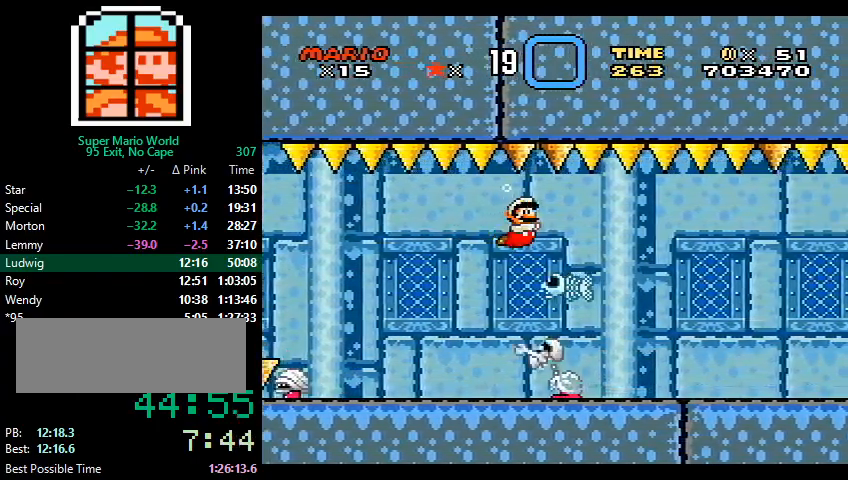
{"buttons": ["DPAD_DOWN", "DPAD_RIGHT"], "events": []}
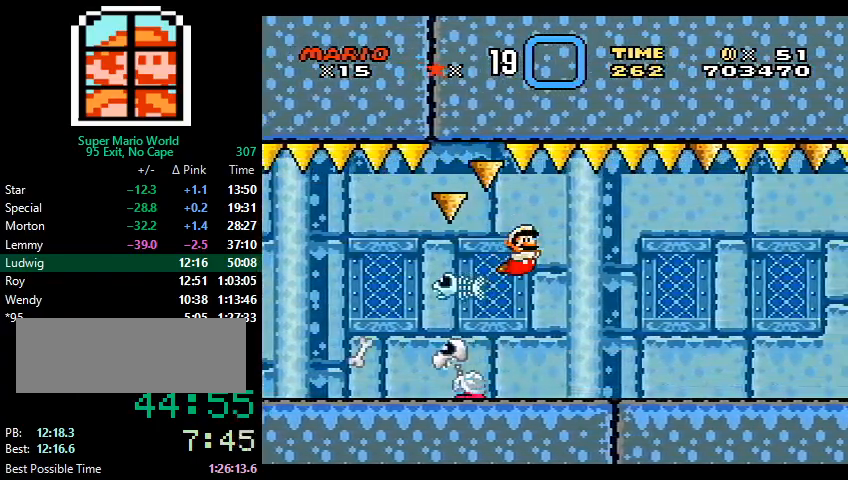
{"buttons": ["DPAD_DOWN", "DPAD_RIGHT"], "events": [[167, "B", "down"], [267, "B", "up"]]}
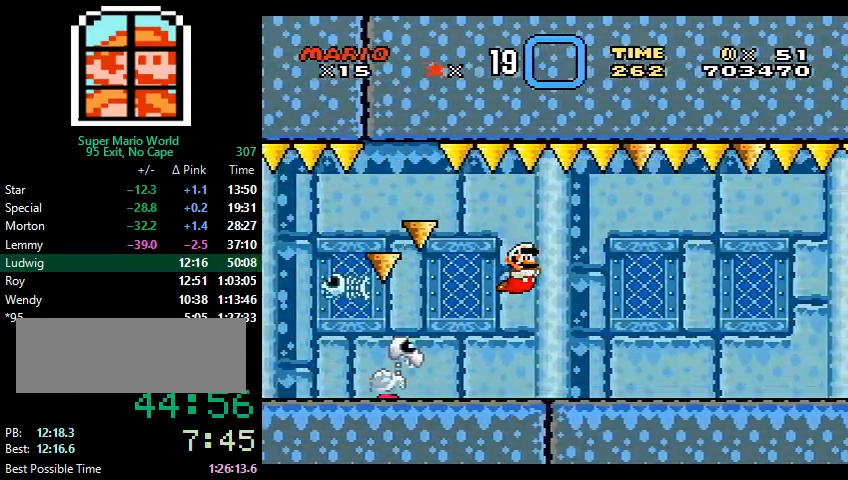
{"buttons": ["B", "DPAD_DOWN", "DPAD_RIGHT"], "events": [[500, "B", "down"]]}
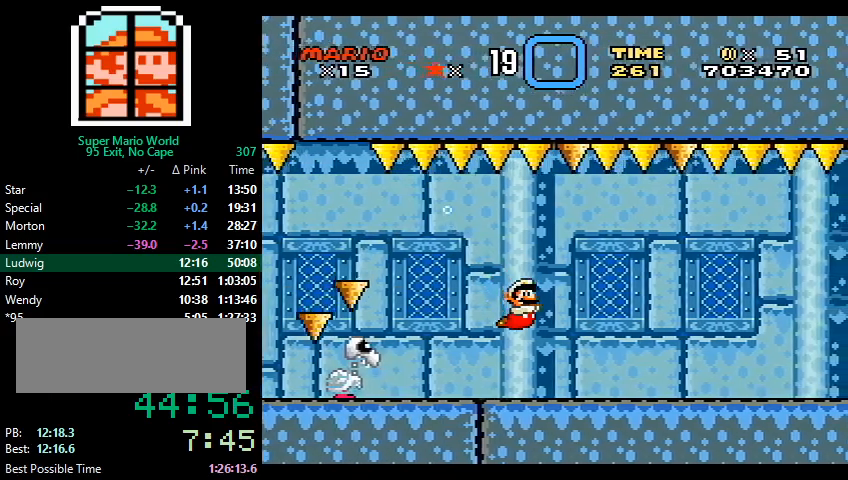
{"buttons": ["DPAD_DOWN", "DPAD_RIGHT"], "events": [[100, "B", "up"]]}
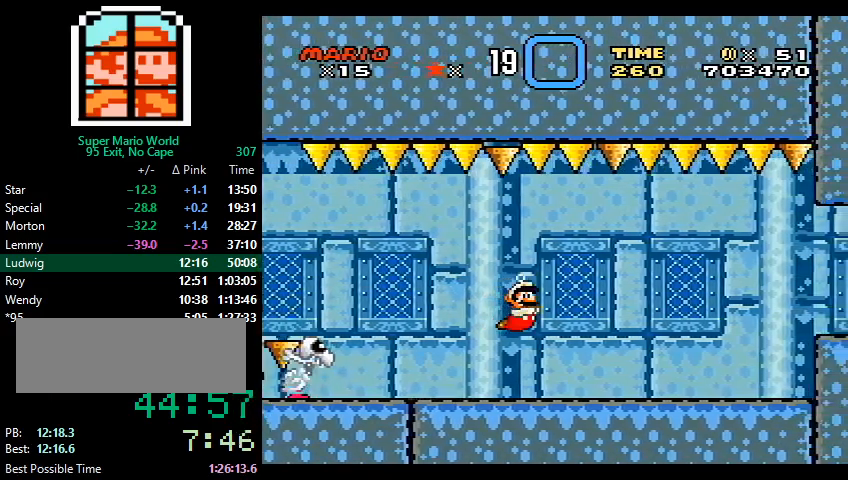
{"buttons": ["DPAD_DOWN", "DPAD_RIGHT"], "events": [[133, "B", "down"], [200, "B", "up"]]}
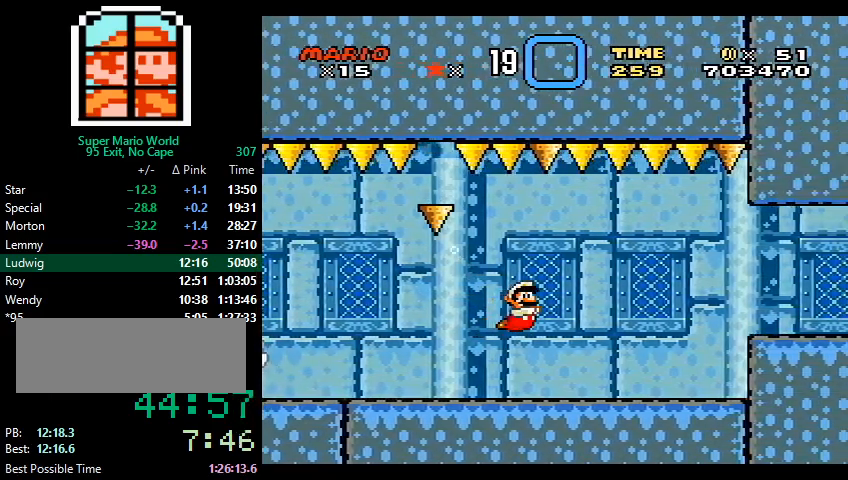
{"buttons": ["DPAD_DOWN", "DPAD_RIGHT"], "events": [[133, "B", "down"], [200, "B", "up"]]}
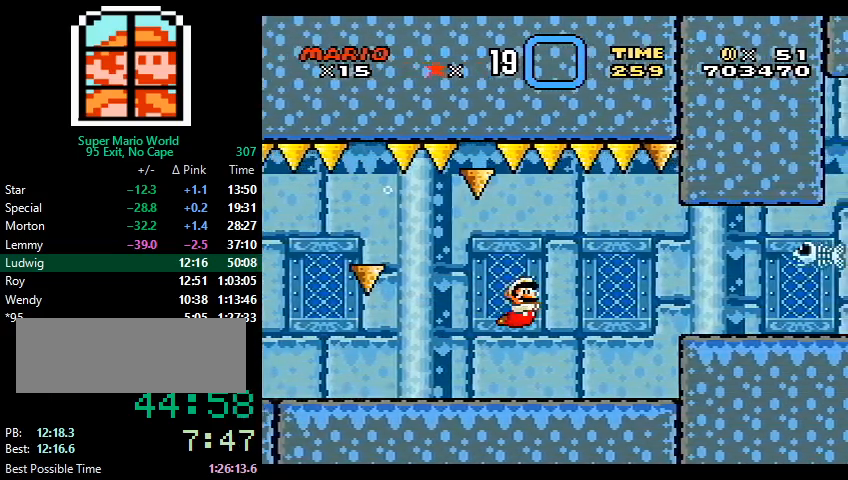
{"buttons": ["DPAD_DOWN", "DPAD_RIGHT"], "events": [[300, "B", "down"], [333, "B", "up"]]}
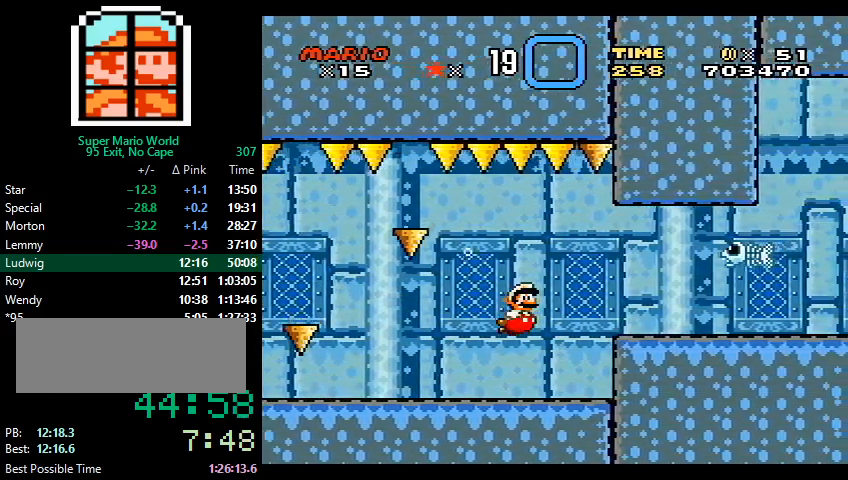
{"buttons": ["DPAD_DOWN", "DPAD_RIGHT"], "events": [[267, "B", "down"], [367, "B", "up"]]}
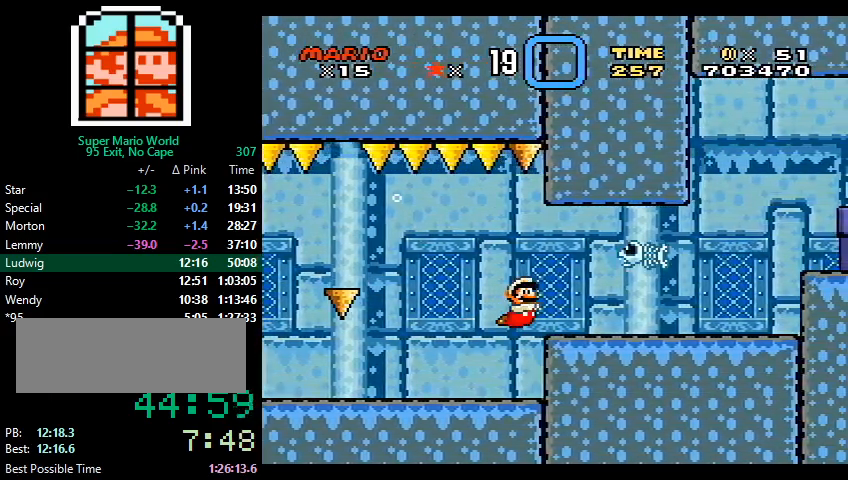
{"buttons": ["DPAD_DOWN", "DPAD_RIGHT"], "events": [[300, "B", "down"], [367, "B", "up"]]}
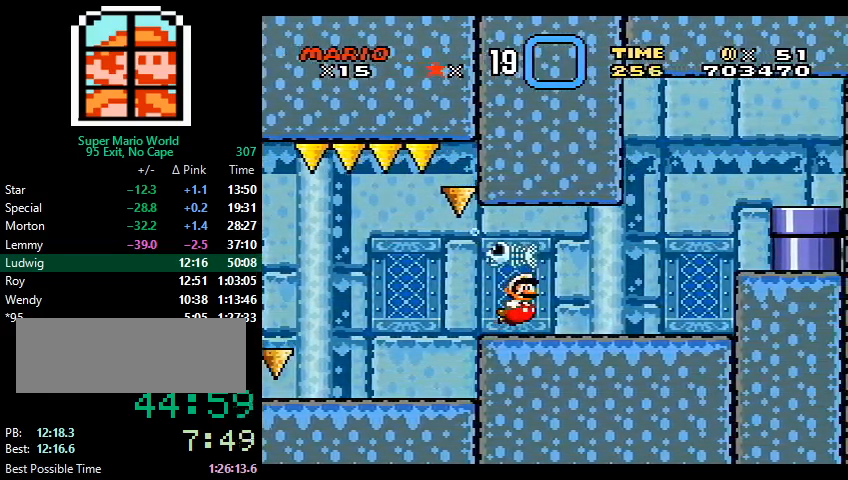
{"buttons": ["DPAD_UP", "DPAD_RIGHT"], "events": [[200, "B", "down"], [267, "B", "up"], [333, "B", "down"], [367, "B", "up"], [467, "DPAD_DOWN", "up"], [500, "DPAD_UP", "down"]]}
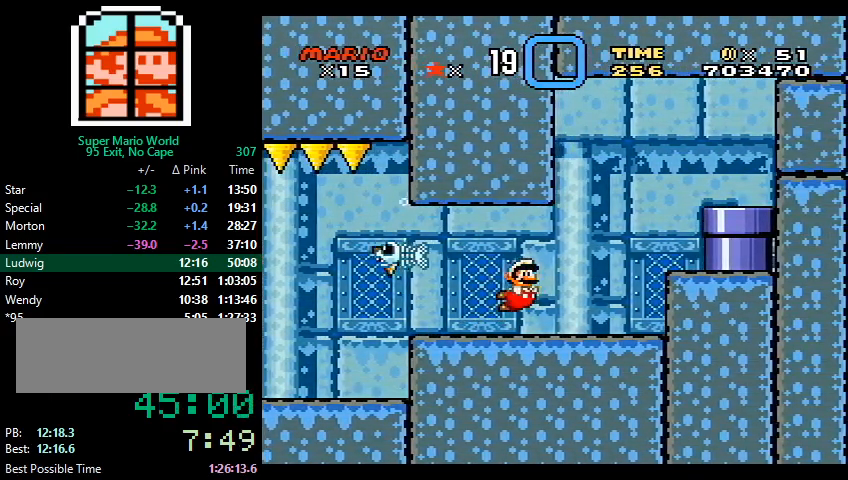
{"buttons": ["DPAD_UP", "DPAD_RIGHT"], "events": [[33, "B", "down"], [67, "B", "up"], [133, "B", "down"], [167, "B", "up"], [200, "B", "down"], [267, "B", "up"], [300, "B", "down"], [367, "B", "up"], [467, "B", "down"], [500, "B", "up"]]}
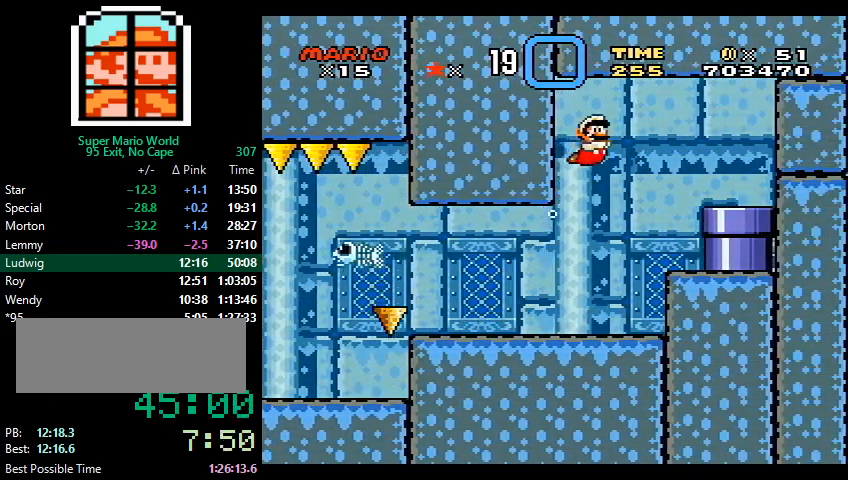
{"buttons": ["Y", "DPAD_RIGHT"], "events": [[33, "B", "down"], [100, "B", "up"], [100, "DPAD_UP", "up"], [300, "Y", "down"], [333, "X", "down"], [500, "X", "up"]]}
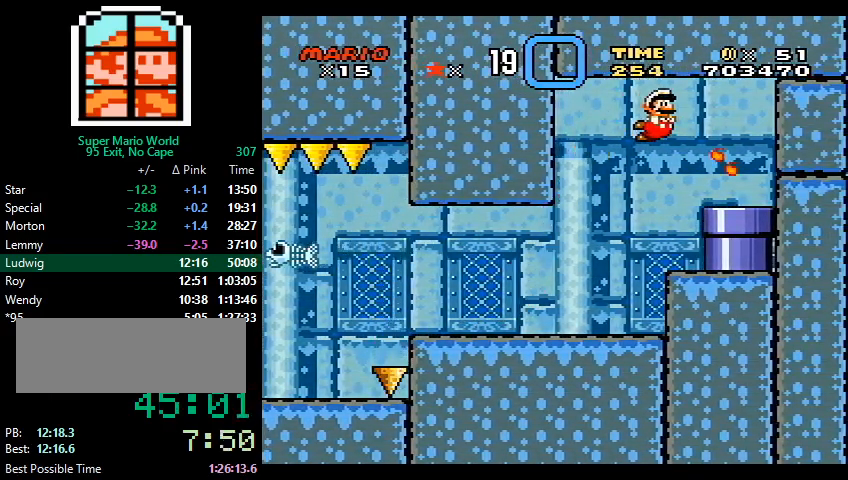
{"buttons": ["Y", "DPAD_RIGHT"], "events": []}
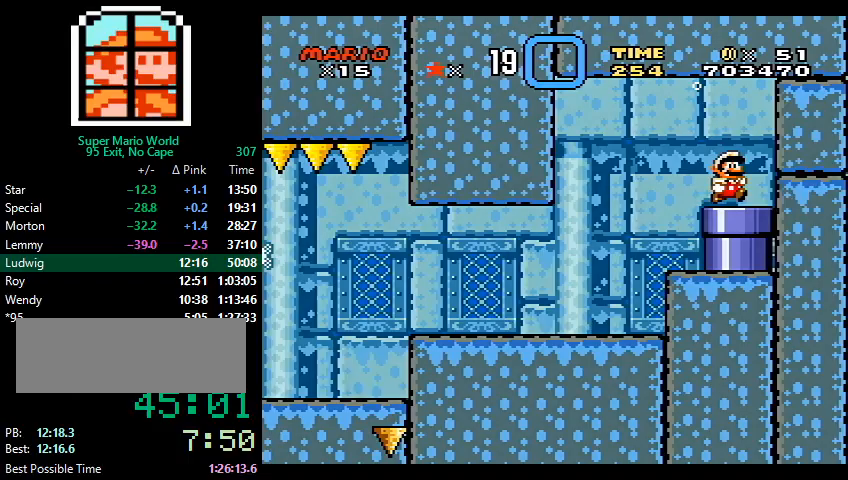
{"buttons": ["DPAD_RIGHT"], "events": [[33, "DPAD_DOWN", "down"], [200, "DPAD_DOWN", "up"], [233, "DPAD_RIGHT", "up"], [300, "DPAD_RIGHT", "down"], [300, "Y", "up"]]}
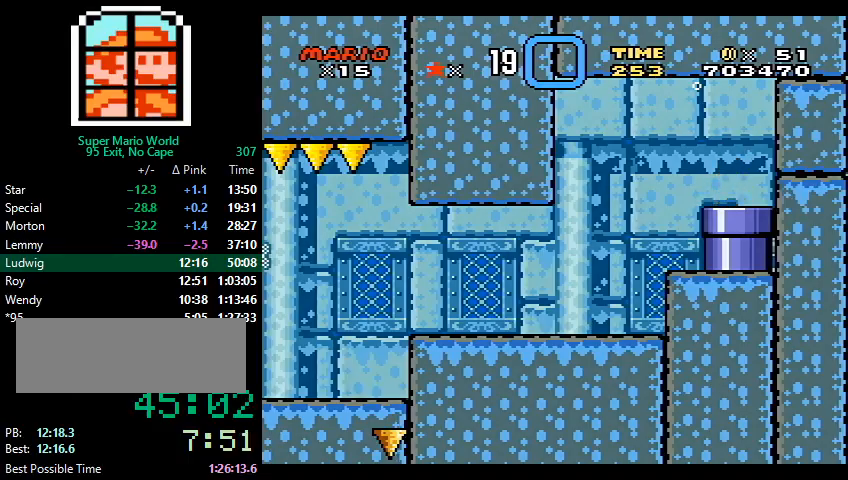
{"buttons": ["DPAD_RIGHT"], "events": []}
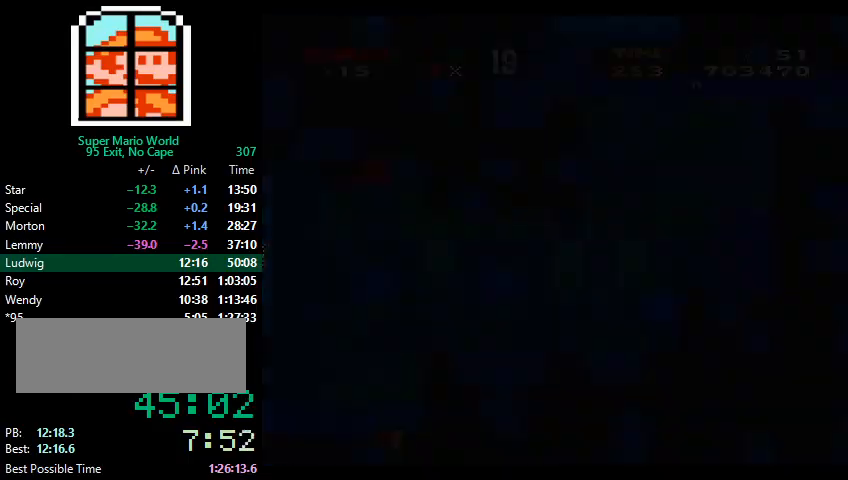
{"buttons": ["DPAD_RIGHT"], "events": []}
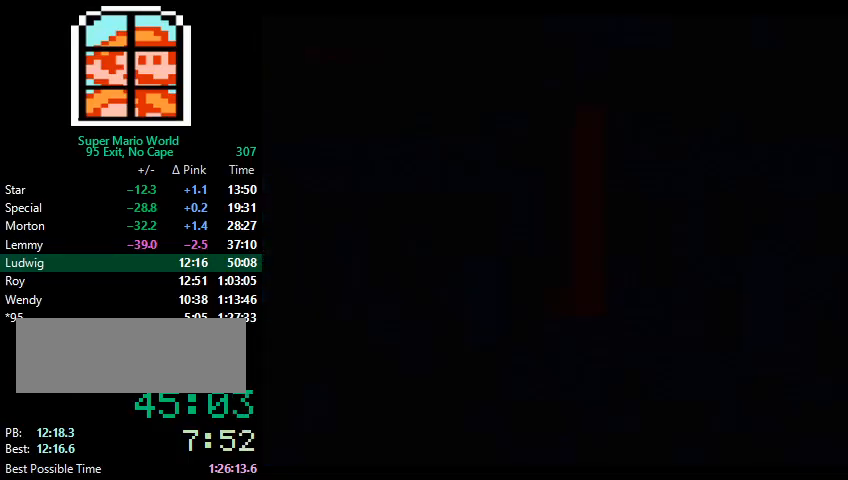
{"buttons": ["DPAD_RIGHT"], "events": []}
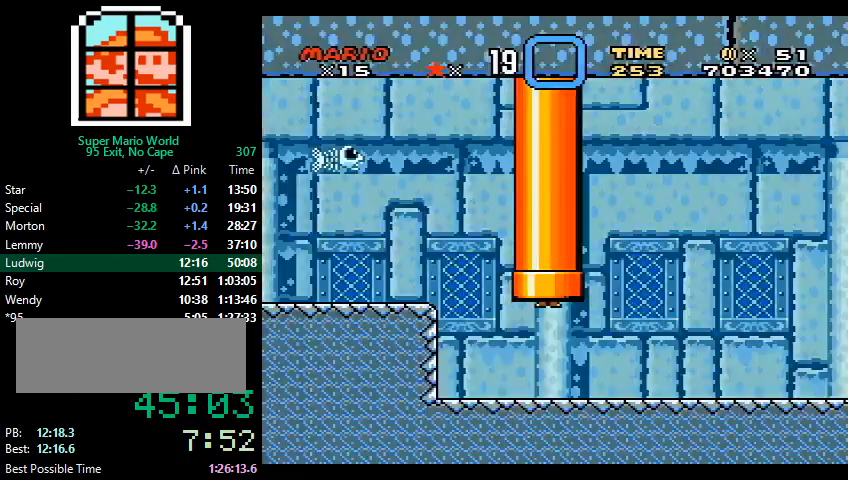
{"buttons": ["DPAD_DOWN", "DPAD_RIGHT"], "events": [[400, "DPAD_RIGHT", "up"], [433, "DPAD_RIGHT", "down"], [500, "DPAD_DOWN", "down"]]}
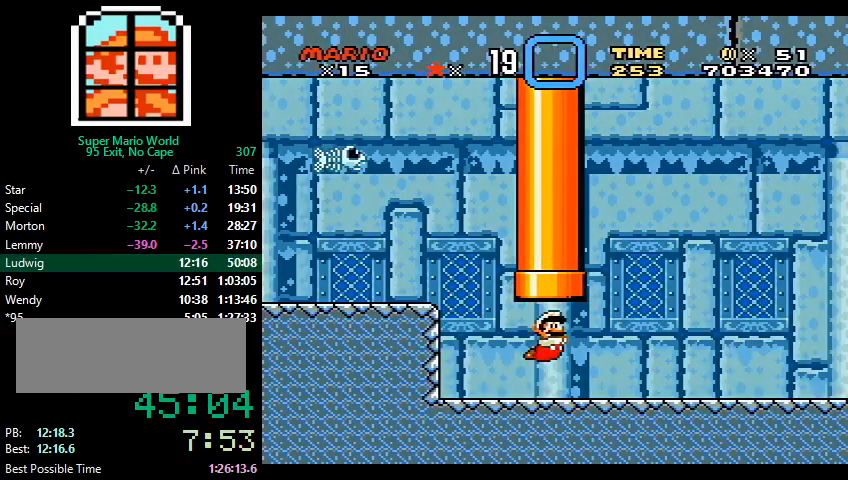
{"buttons": ["DPAD_RIGHT"], "events": [[67, "B", "down"], [100, "B", "up"], [167, "DPAD_DOWN", "up"], [267, "B", "down"], [333, "B", "up"], [400, "B", "down"], [467, "B", "up"]]}
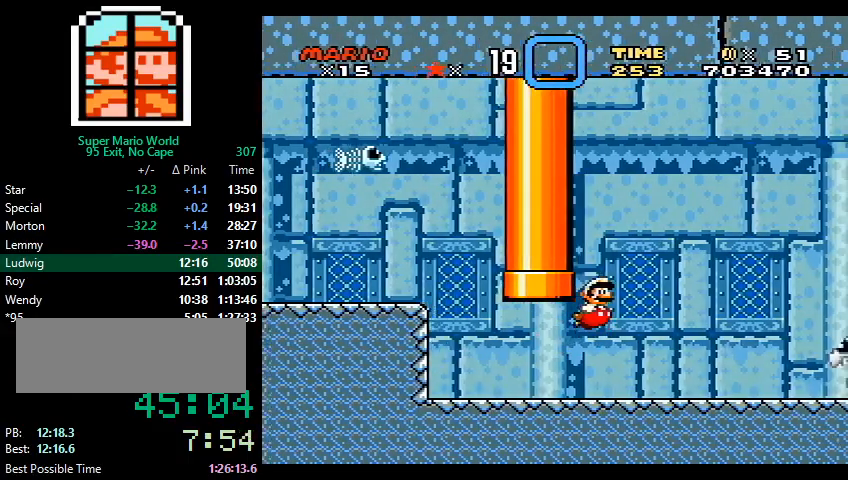
{"buttons": ["DPAD_DOWN", "DPAD_RIGHT"], "events": [[33, "B", "down"], [33, "DPAD_DOWN", "down"], [67, "B", "up"], [133, "B", "down"], [200, "B", "up"]]}
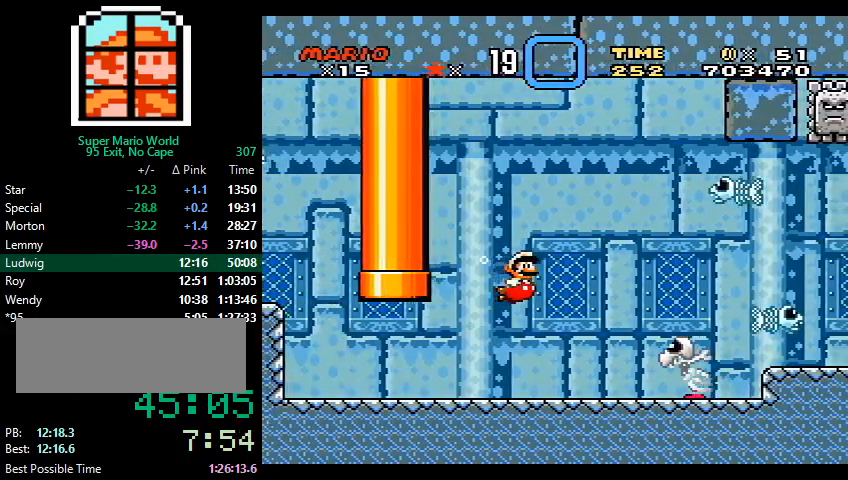
{"buttons": ["DPAD_DOWN", "DPAD_RIGHT"], "events": [[100, "B", "down"], [167, "B", "up"]]}
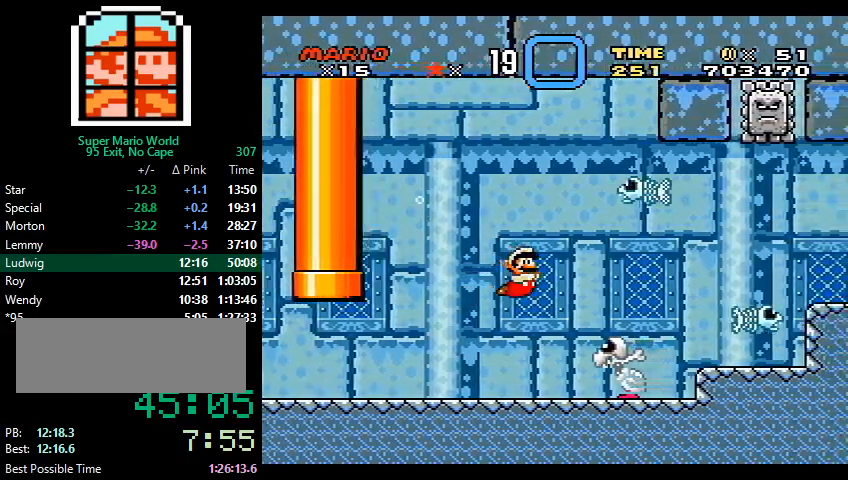
{"buttons": ["DPAD_DOWN", "DPAD_RIGHT"], "events": [[33, "B", "down"], [100, "B", "up"], [333, "B", "down"], [400, "B", "up"]]}
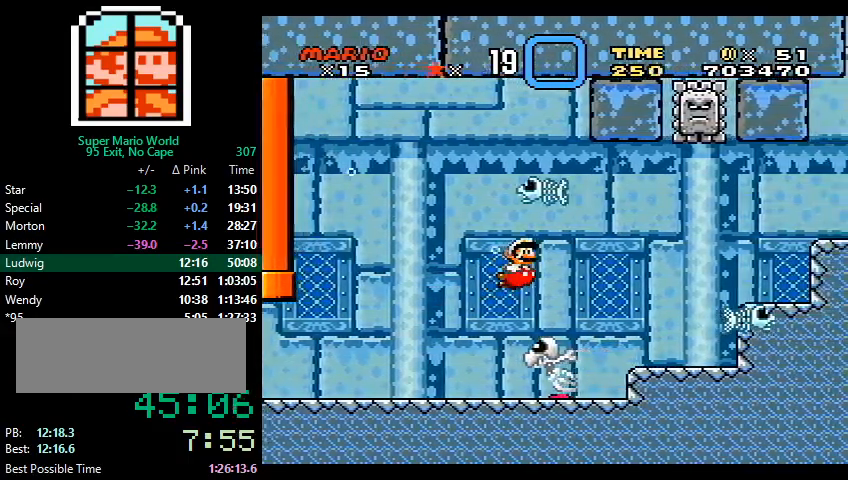
{"buttons": ["B", "DPAD_UP", "DPAD_RIGHT"], "events": [[33, "B", "down"], [67, "B", "up"], [300, "DPAD_DOWN", "up"], [367, "B", "down"], [367, "DPAD_UP", "down"], [433, "B", "up"], [467, "B", "down"]]}
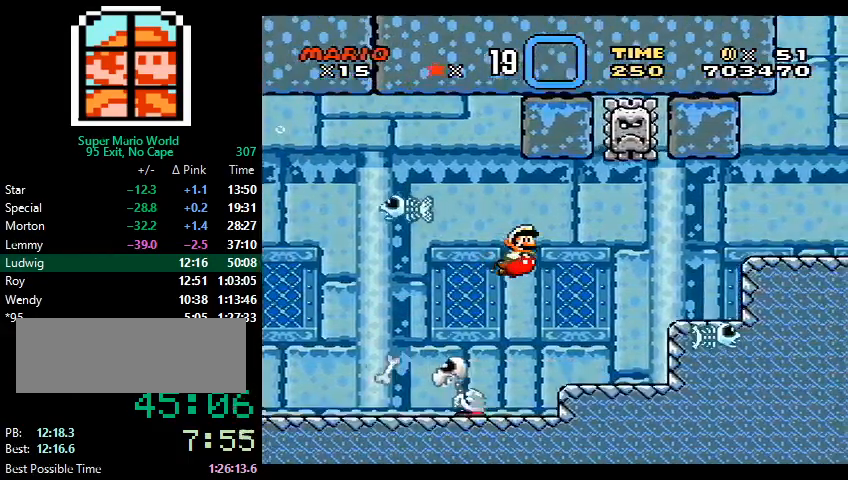
{"buttons": ["DPAD_DOWN", "DPAD_RIGHT"], "events": [[33, "B", "up"], [100, "B", "down"], [133, "B", "up"], [133, "DPAD_UP", "up"], [200, "B", "down"], [200, "DPAD_RIGHT", "up"], [267, "B", "up"], [333, "B", "down"], [400, "B", "up"], [433, "DPAD_DOWN", "down"], [433, "DPAD_RIGHT", "down"]]}
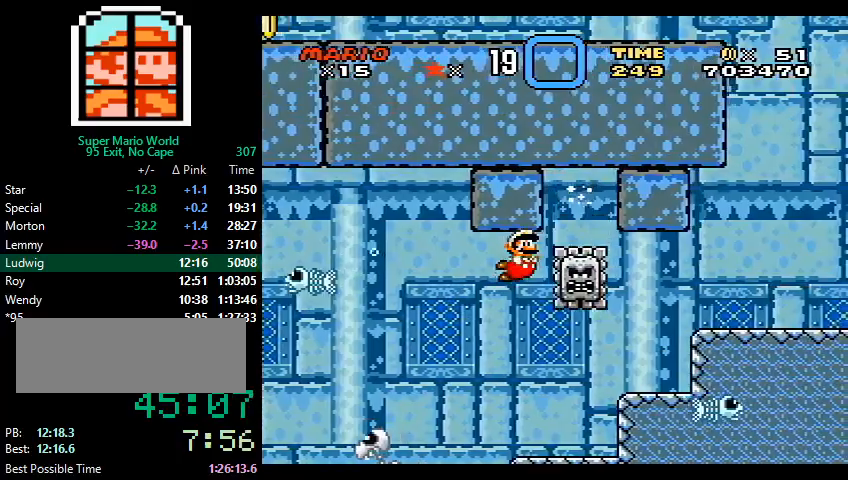
{"buttons": ["DPAD_DOWN", "DPAD_RIGHT"], "events": [[333, "B", "down"], [400, "B", "up"]]}
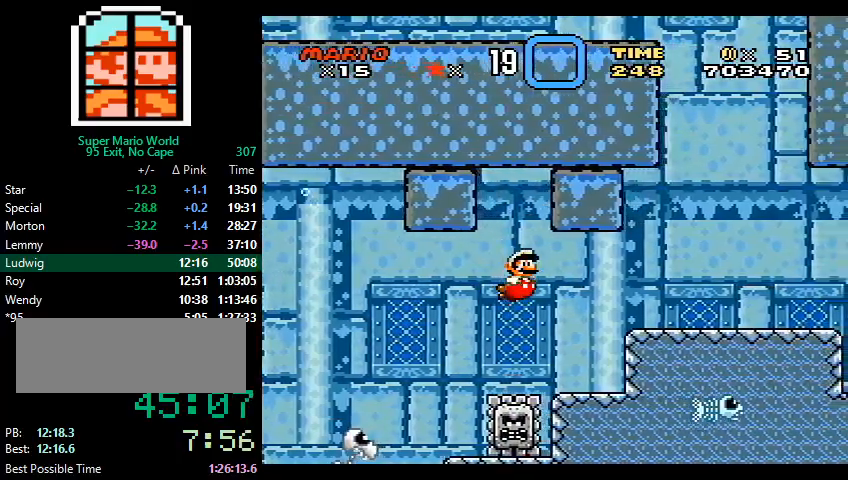
{"buttons": ["DPAD_DOWN", "DPAD_RIGHT"], "events": [[267, "B", "down"], [333, "B", "up"]]}
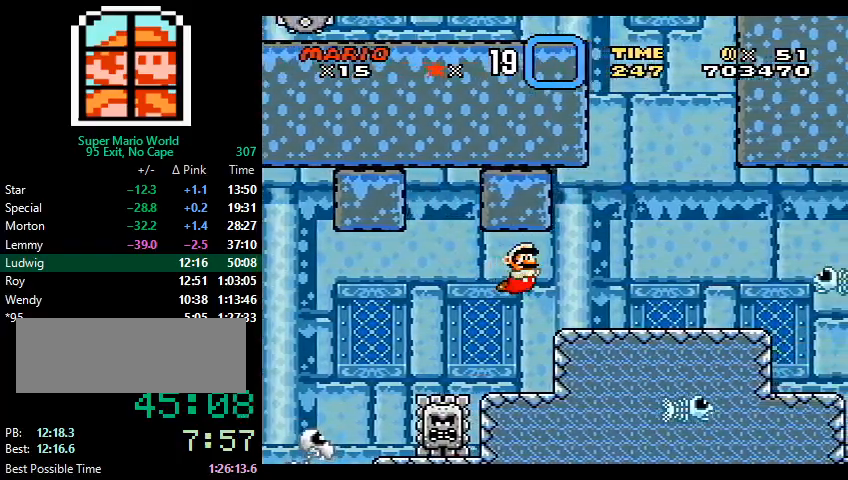
{"buttons": ["DPAD_DOWN", "DPAD_RIGHT"], "events": [[100, "DPAD_DOWN", "up"], [133, "B", "down"], [133, "DPAD_UP", "down"], [200, "B", "up"], [267, "B", "down"], [333, "B", "up"], [367, "DPAD_UP", "up"], [400, "B", "down"], [400, "DPAD_DOWN", "down"], [467, "B", "up"]]}
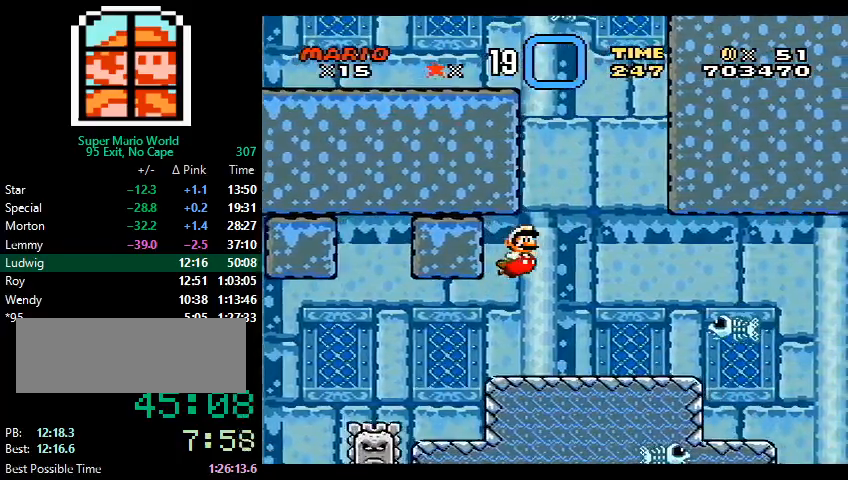
{"buttons": ["DPAD_DOWN", "DPAD_RIGHT"], "events": [[200, "B", "down"], [267, "B", "up"]]}
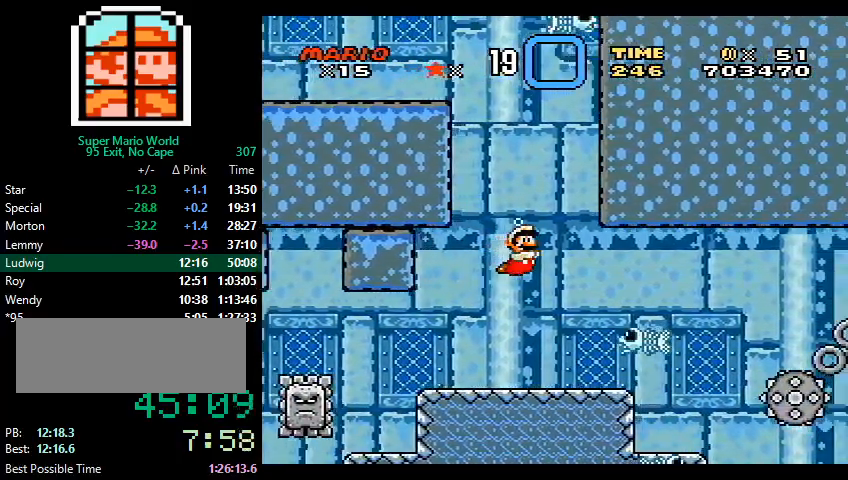
{"buttons": ["DPAD_RIGHT"], "events": [[167, "B", "down"], [233, "B", "up"], [500, "DPAD_DOWN", "up"]]}